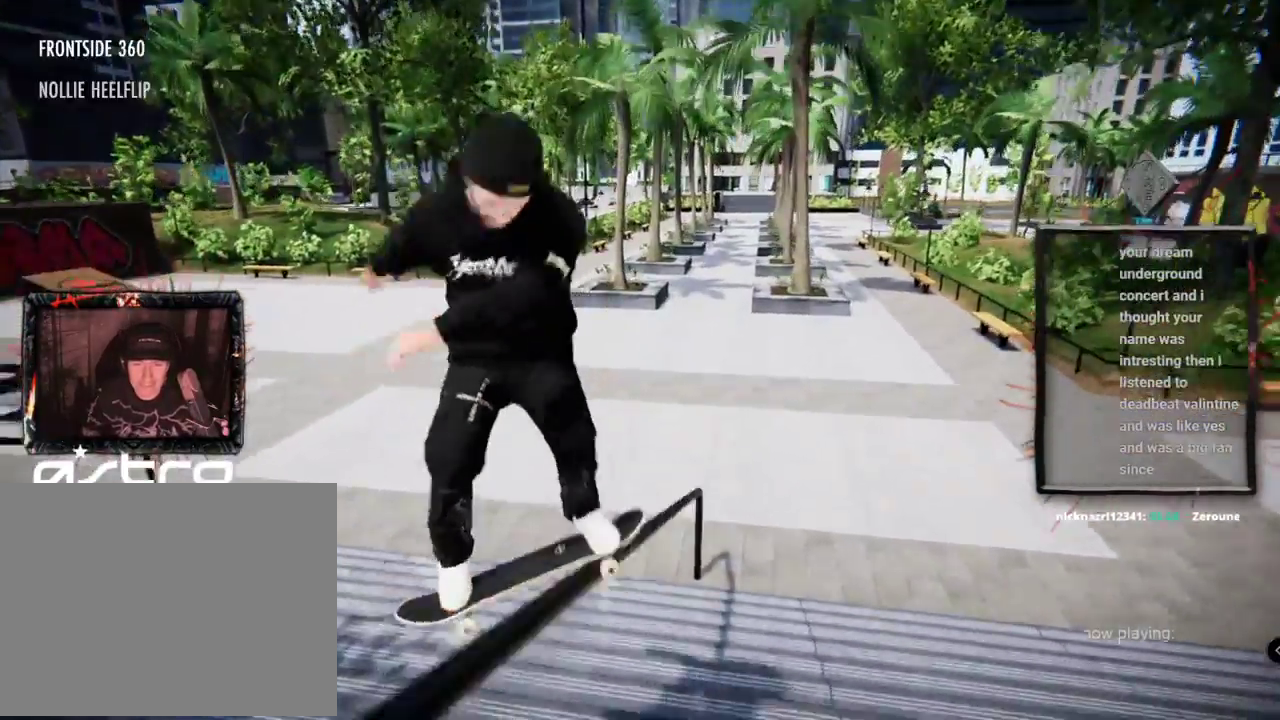
Gameplay with a controller (Xbox layout); each line is a JSON object with the inputs held at the frame after it. "events" lists button and stick changes between this image and that frame as [ms after this image, input, new state], when the widget could be followed in between. Not read: L3 R3 SELECT.
{"buttons": [], "left_stick": "center", "right_stick": "center", "events": [[167, "right_stick", "down-left"], [451, "right_stick", "center"], [467, "left_stick", "center"]]}
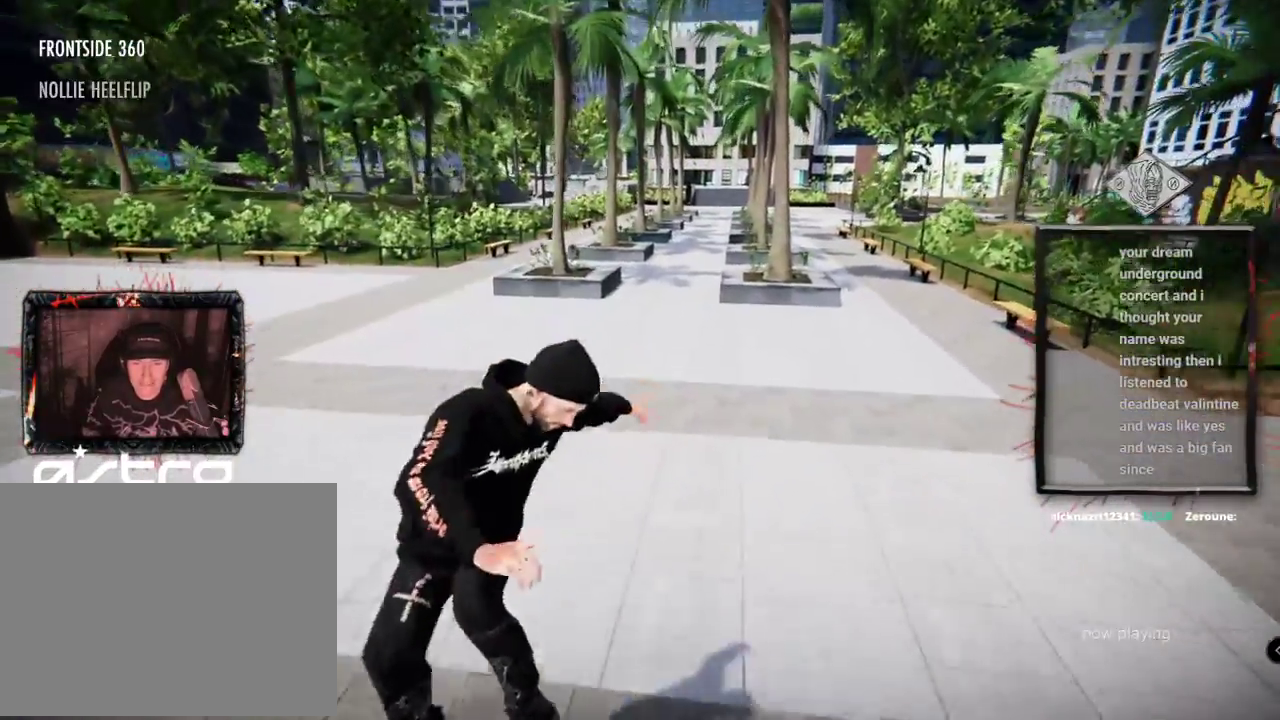
{"buttons": ["L2"], "left_stick": "center", "right_stick": "center", "events": [[317, "L2", "down"]]}
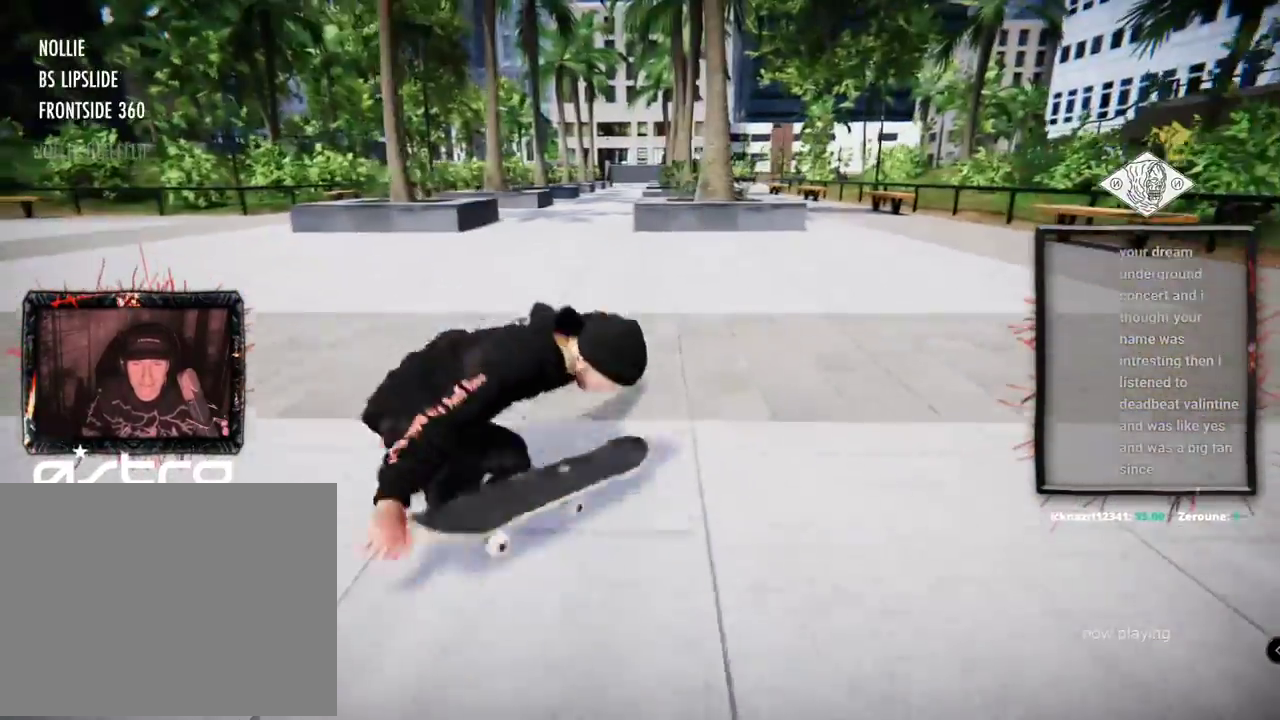
{"buttons": ["DPAD_UP"], "left_stick": "center", "right_stick": "center", "events": [[184, "L2", "up"], [334, "DPAD_UP", "down"], [401, "A", "down"], [484, "A", "up"]]}
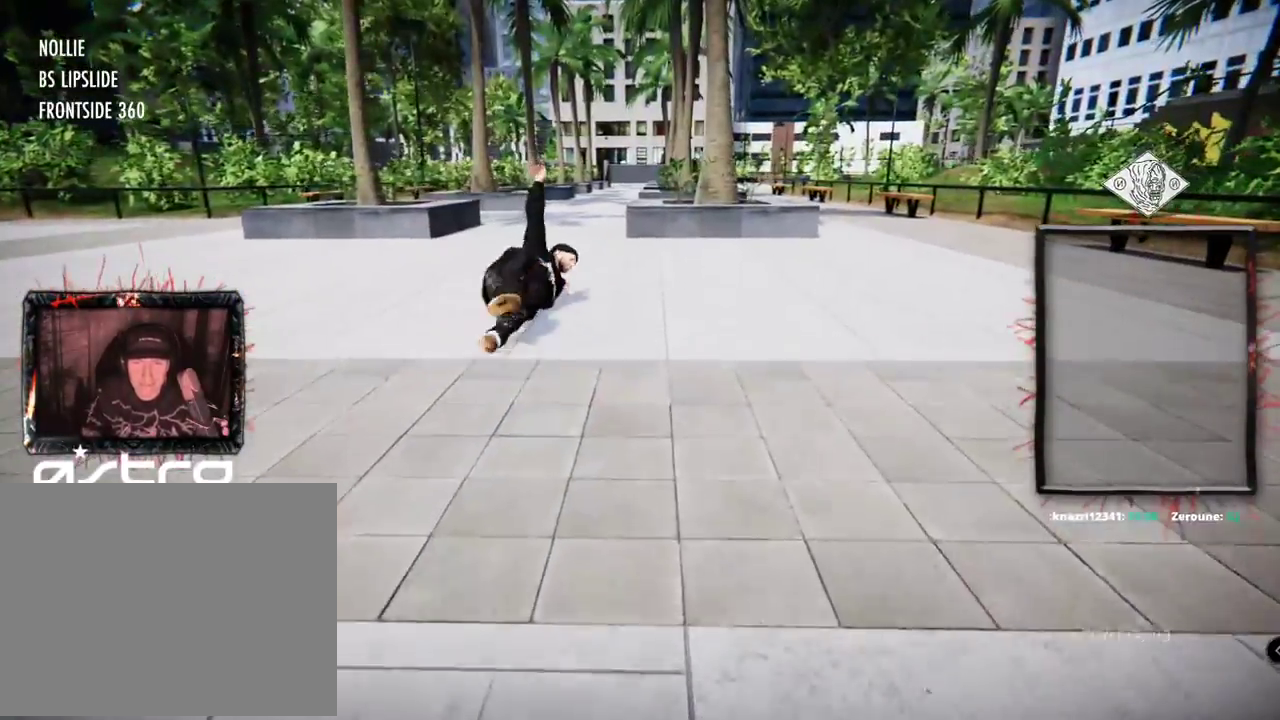
{"buttons": ["A", "DPAD_UP"], "left_stick": "center", "right_stick": "center", "events": [[84, "A", "down"], [184, "A", "up"], [267, "A", "down"], [367, "A", "up"], [434, "A", "down"]]}
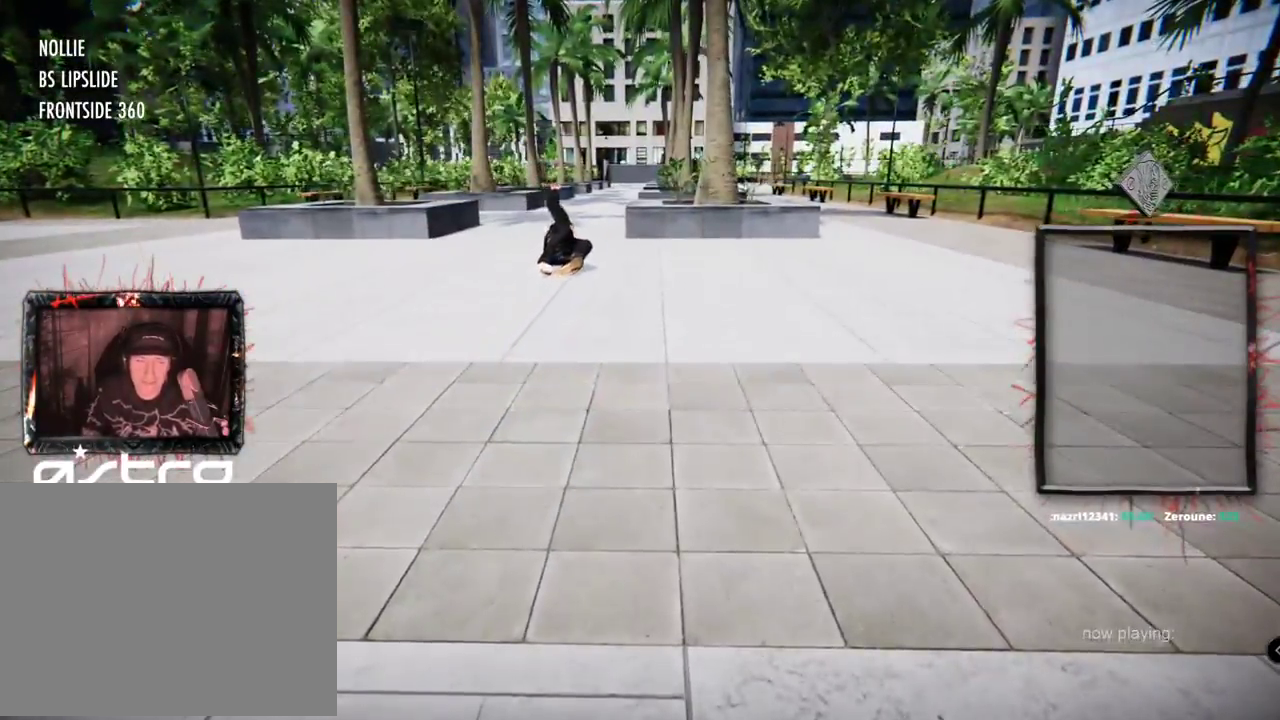
{"buttons": ["A", "DPAD_UP"], "left_stick": "center", "right_stick": "center", "events": [[33, "A", "up"], [133, "A", "down"], [217, "A", "up"], [300, "A", "down"], [433, "A", "up"], [483, "A", "down"]]}
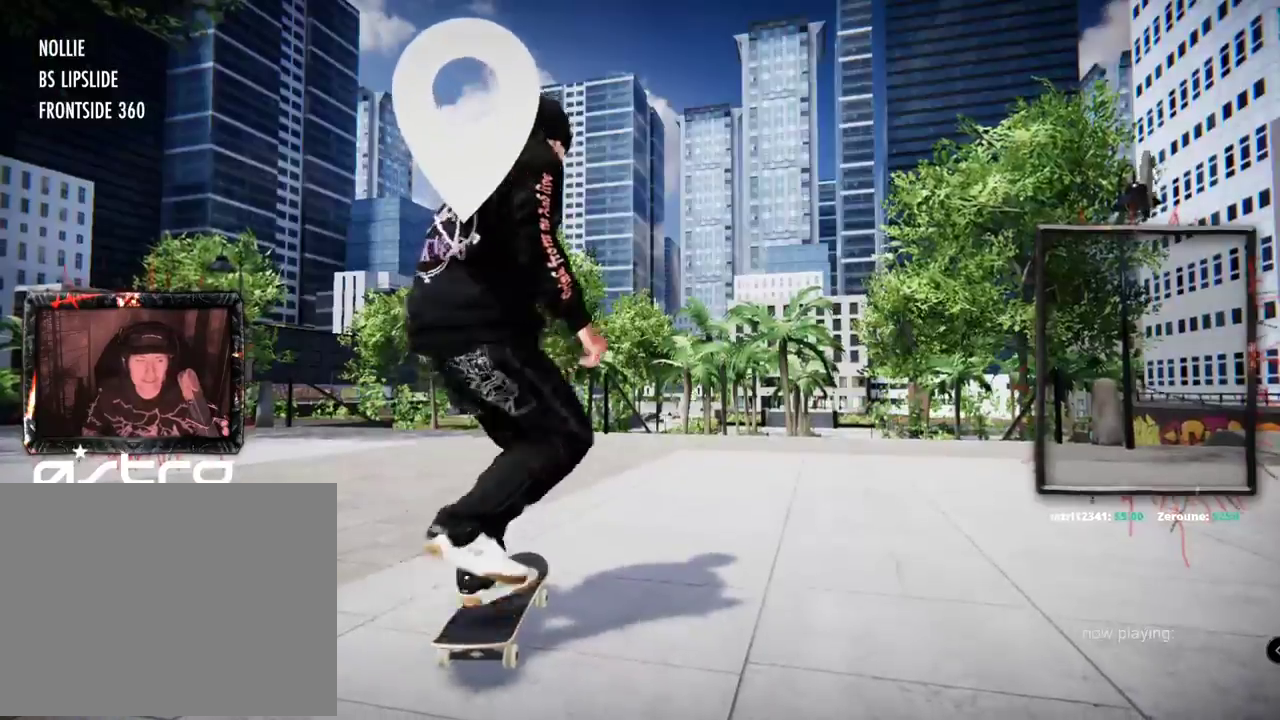
{"buttons": ["A"], "left_stick": "center", "right_stick": "center", "events": [[67, "DPAD_UP", "up"]]}
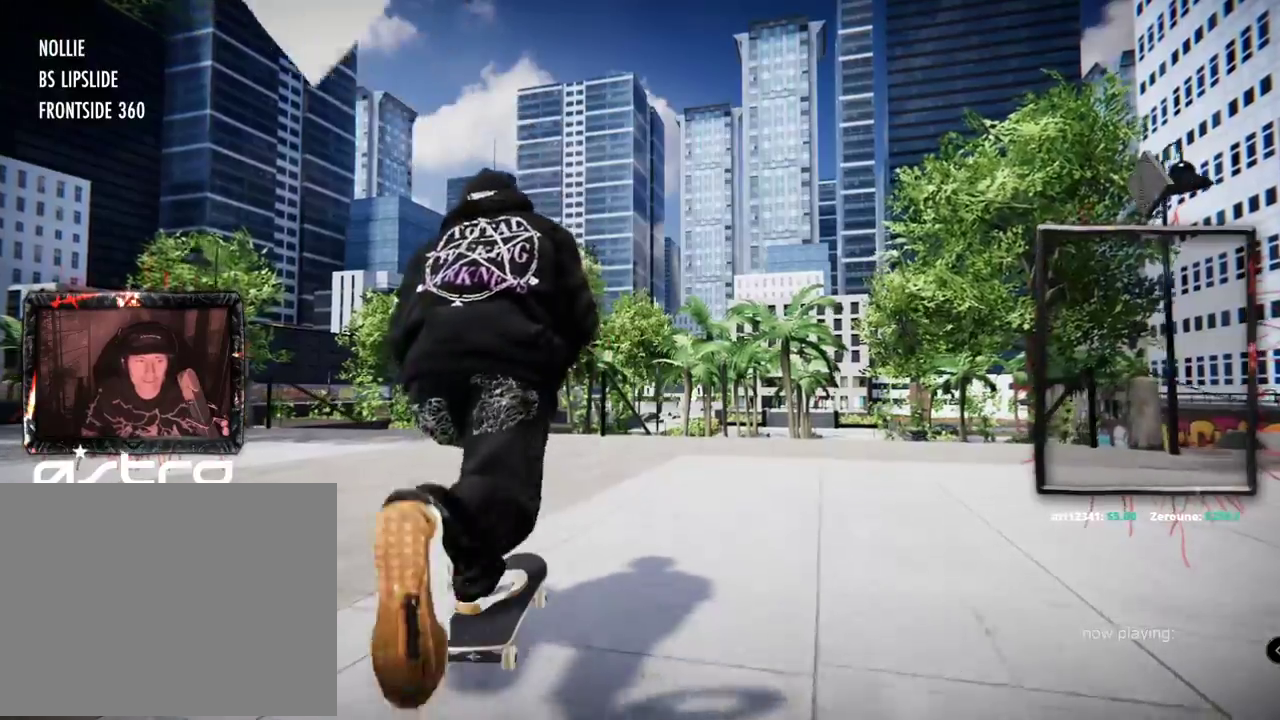
{"buttons": ["A"], "left_stick": "center", "right_stick": "center", "events": [[16, "R2", "down"], [183, "R2", "up"]]}
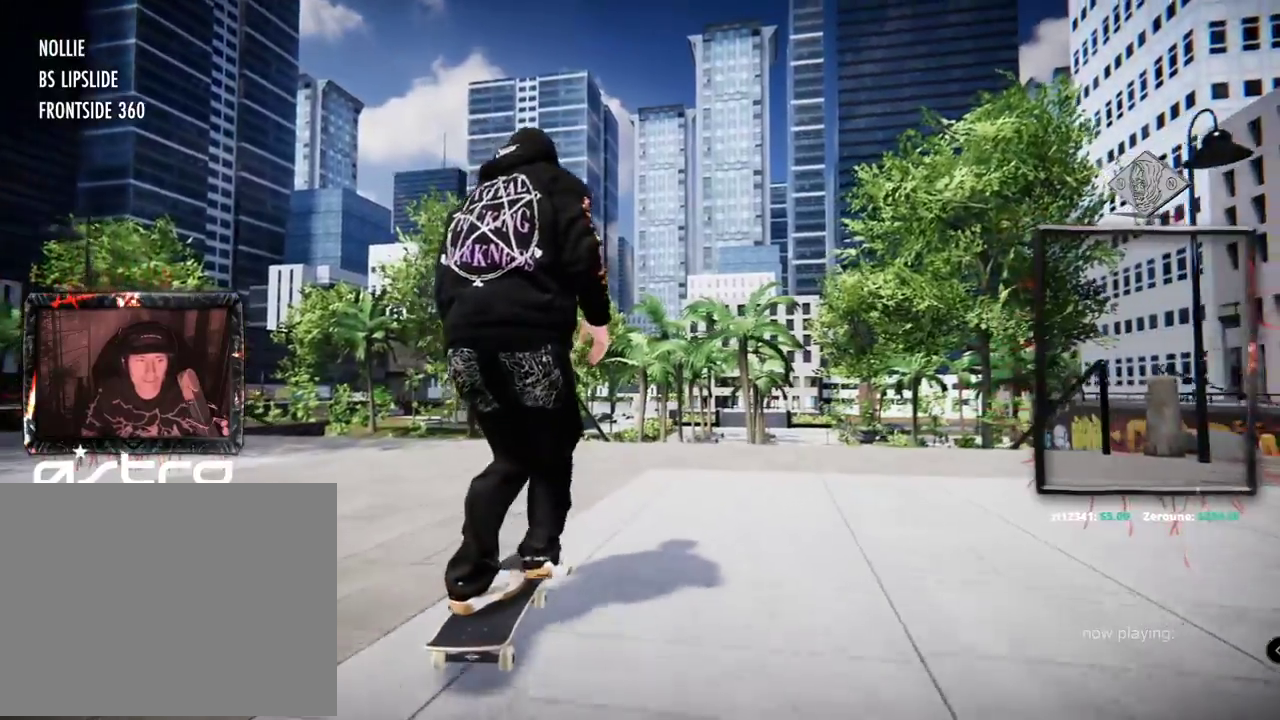
{"buttons": ["A"], "left_stick": "center", "right_stick": "center", "events": [[284, "R2", "down"], [401, "R2", "up"]]}
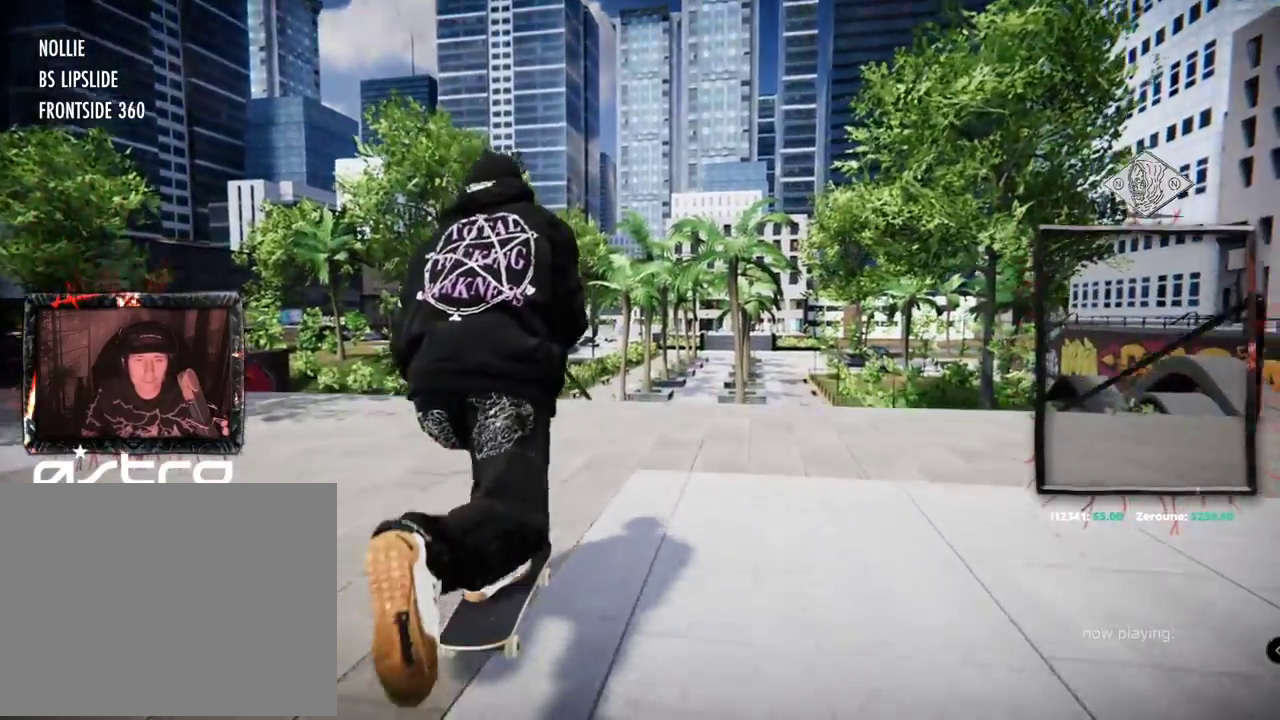
{"buttons": [], "left_stick": "center", "right_stick": "center", "events": [[167, "R2", "down"], [250, "A", "up"], [267, "R2", "up"]]}